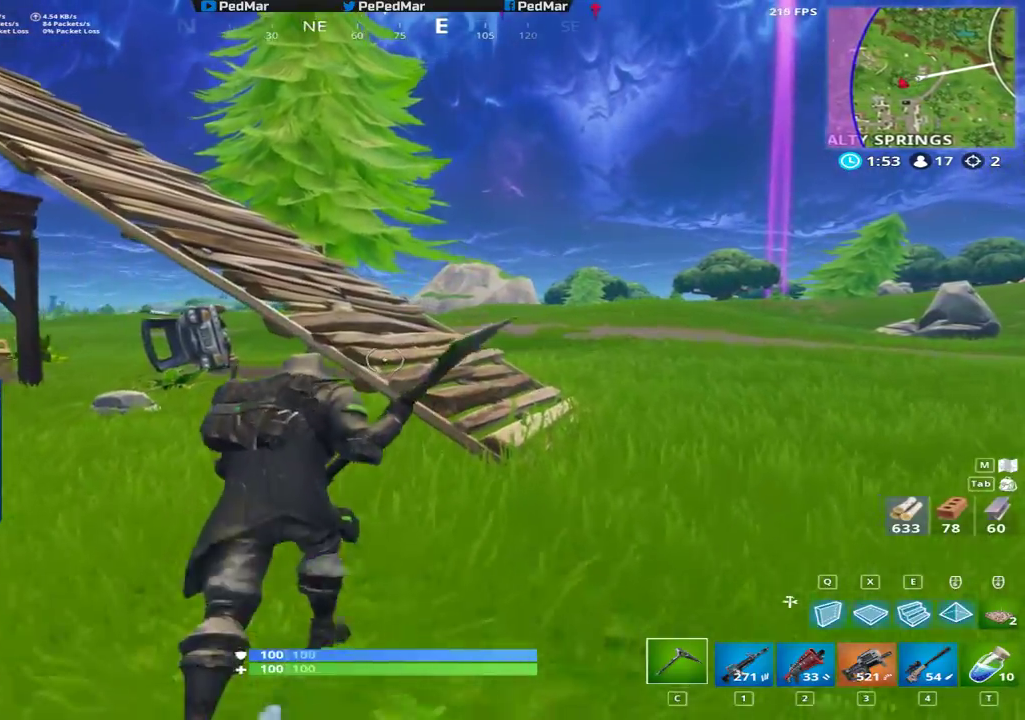
Gameplay with keyboard and mouse; each line is a JSON object with the keys and mouse buttons held at the frame after it. "events" lists presses ("down") and releases ("up") of "a", "c", "ctrl", "d", "e", "f", "q", "r", "s", "shift", "space", "tab", "w", "x", "z", "mouse_left", "mouse_wheel", "mouse_right", "mouse_mb4" and "mouse_mb5" between this image and that frame as [ms after this image, input, new state], when the widget could be followed in between. "mouse_left", "mouse_wheel", "mouse_right", "mouse_mb4", "mouse_mb5" = the "left", "wheel", "right", "mb4", "mb5" buttons of the "mouse" list. No other keys are recorded. "wheel" means that the mouse wheel is clicked or scrolled. Not read: mouse_move.
{"keys": ["d", "shift", "w"], "mouse": [], "events": [[350, "space", "down"], [450, "d", "down"], [500, "space", "up"]]}
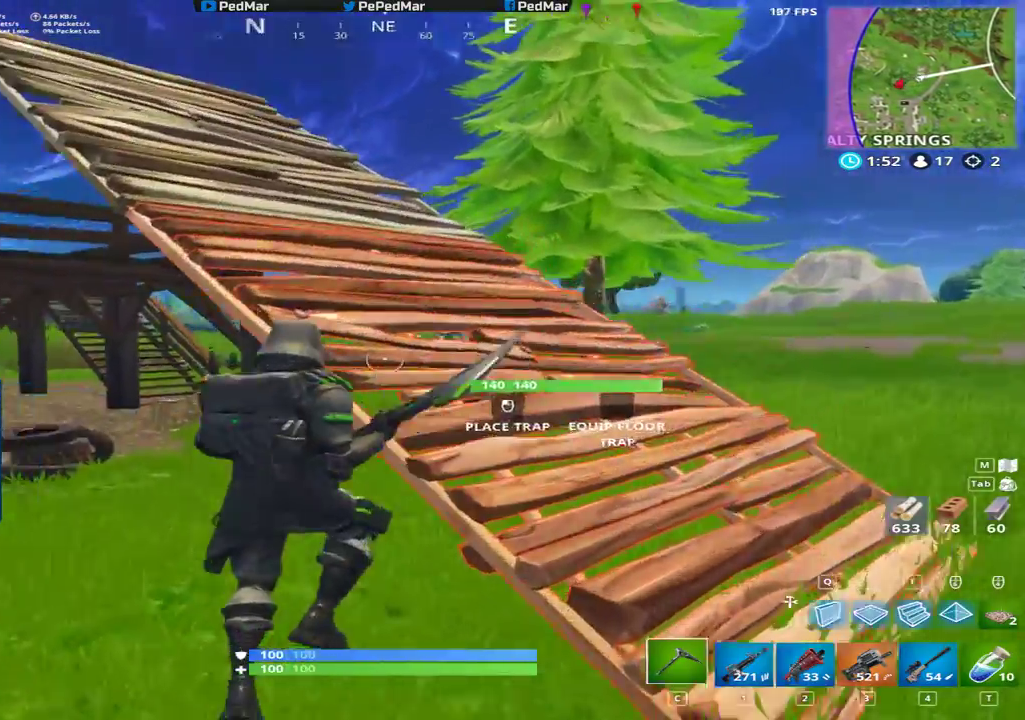
{"keys": ["shift", "w"], "mouse": [], "events": [[117, "d", "up"]]}
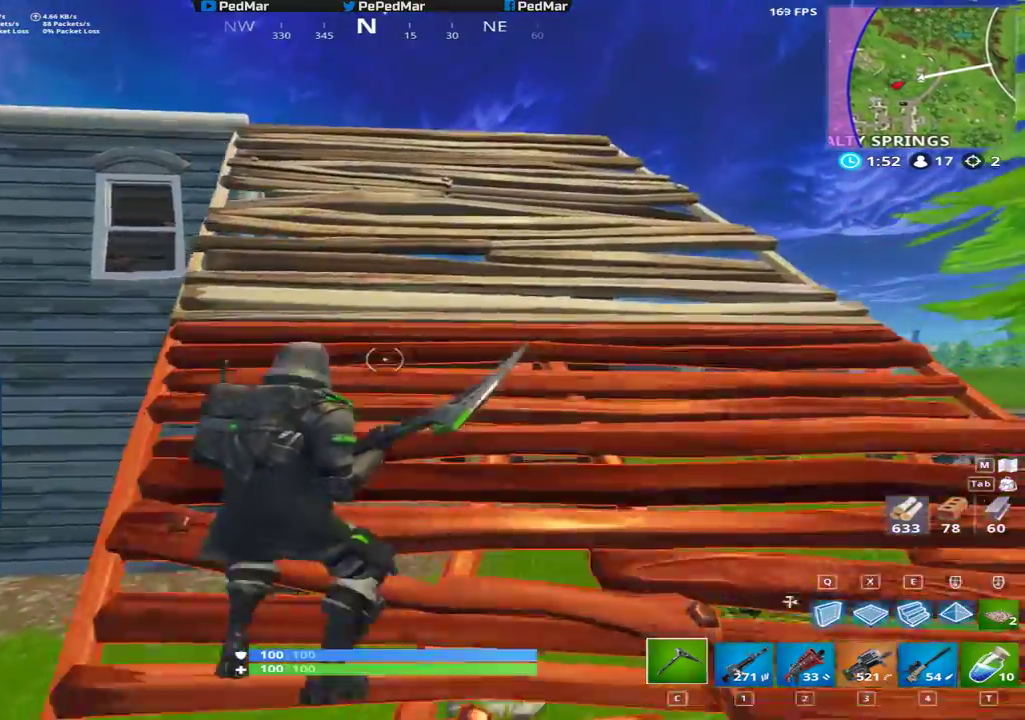
{"keys": ["shift", "w"], "mouse": [], "events": []}
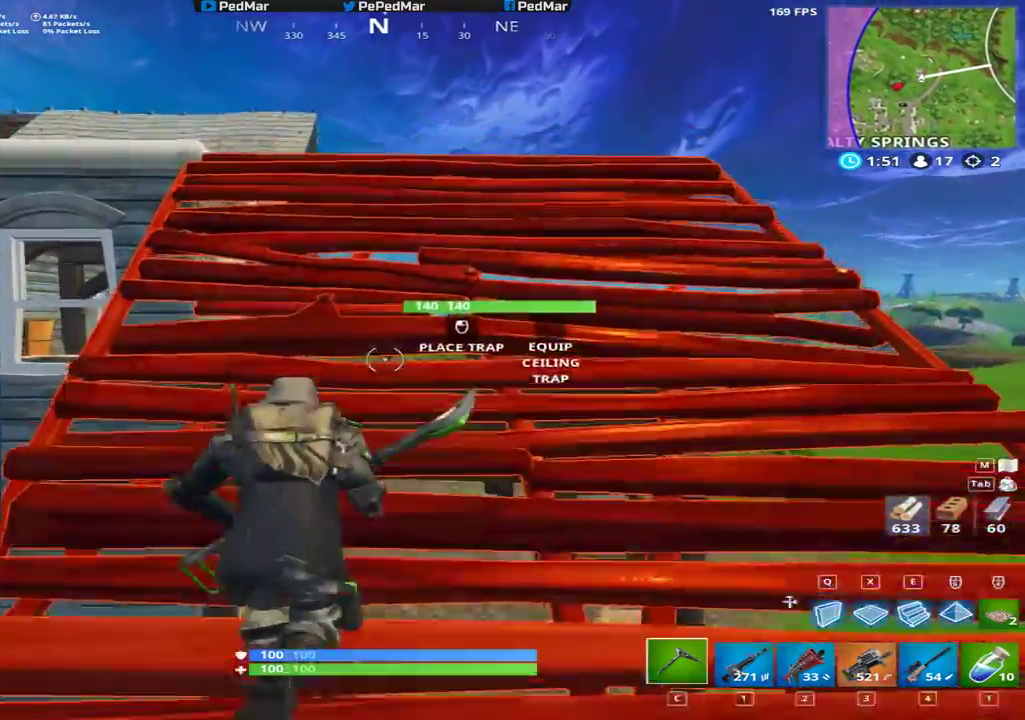
{"keys": ["a", "shift", "space", "w"], "mouse": [], "events": [[200, "a", "down"], [483, "space", "down"]]}
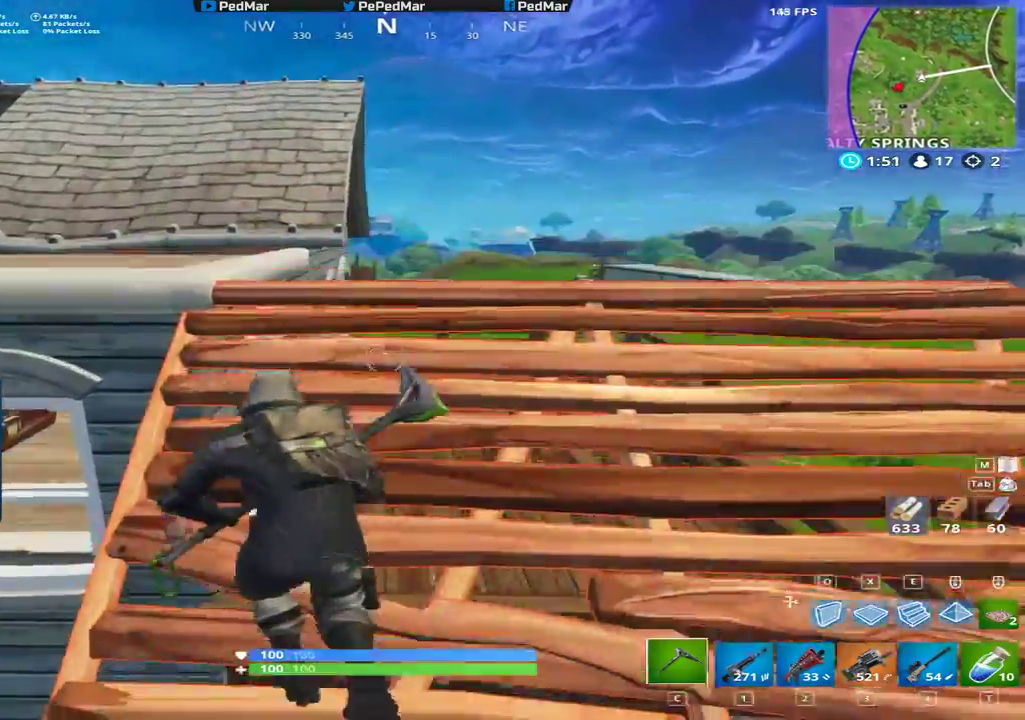
{"keys": ["shift", "w"], "mouse": [], "events": [[100, "space", "up"], [467, "a", "up"]]}
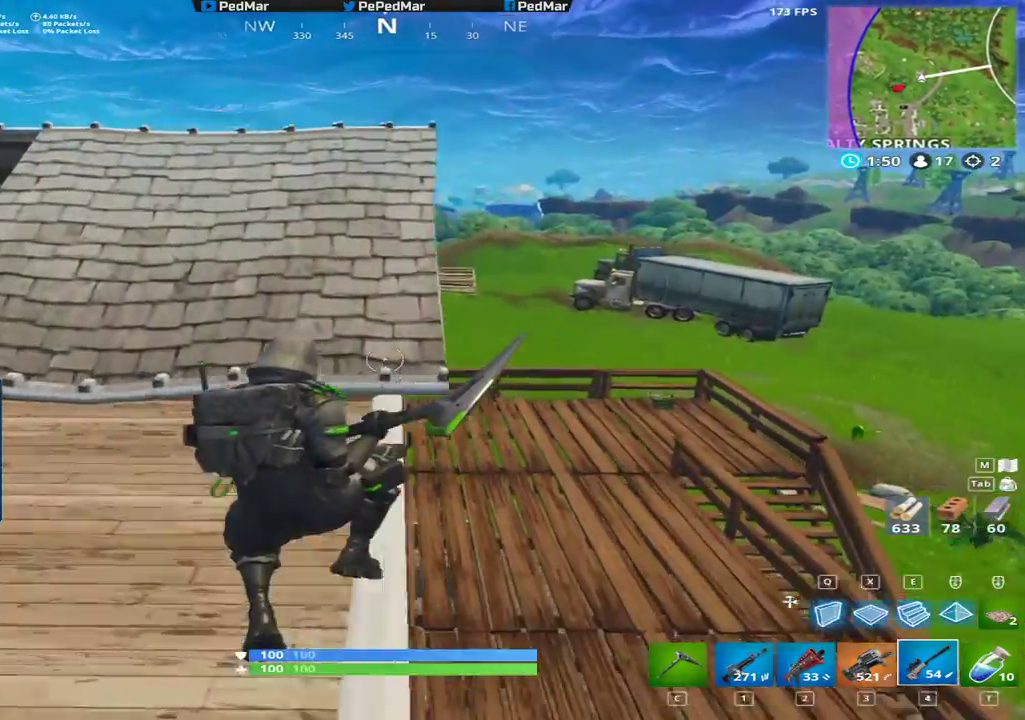
{"keys": ["shift", "space", "w"], "mouse": [], "events": [[300, "a", "down"], [467, "a", "up"], [483, "space", "down"]]}
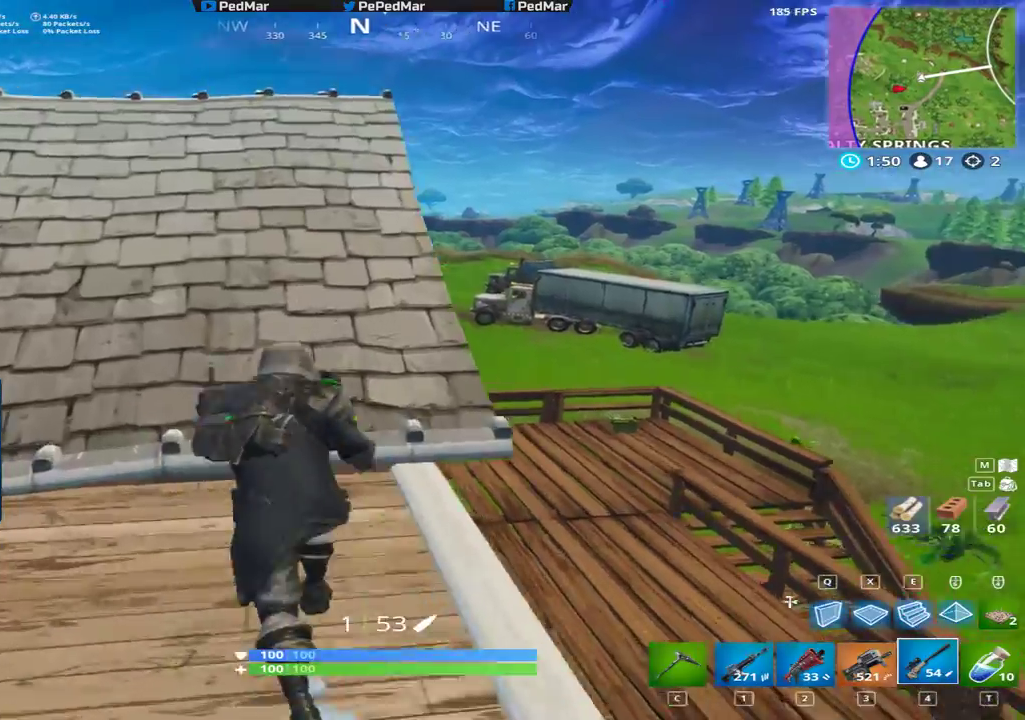
{"keys": ["shift", "w"], "mouse": [], "events": [[67, "space", "up"]]}
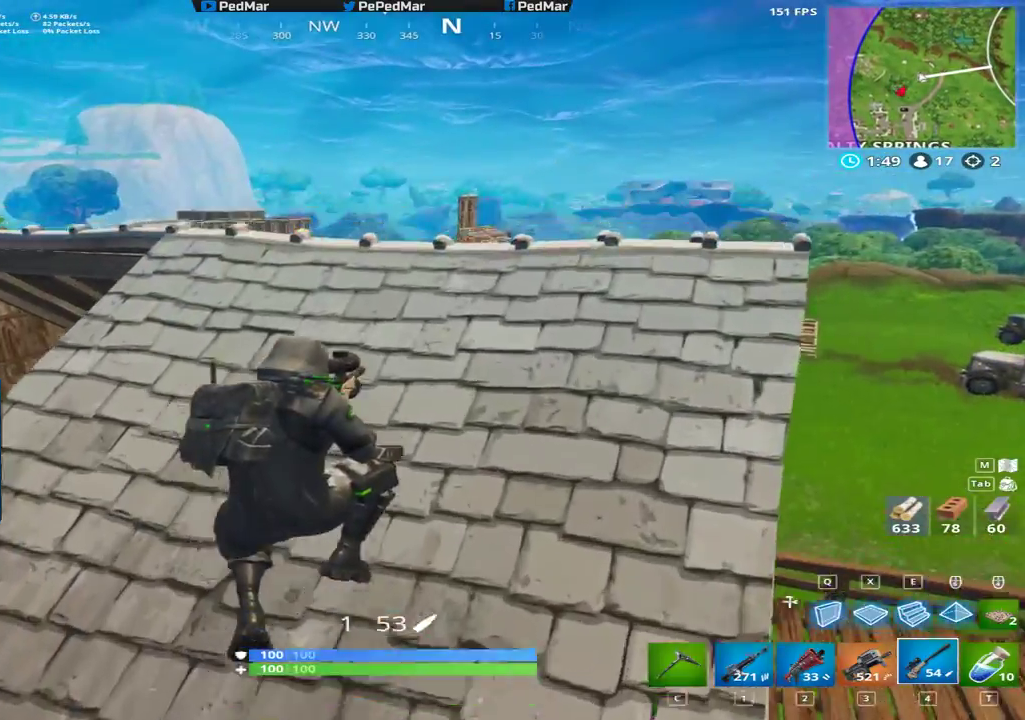
{"keys": ["a", "shift", "w"], "mouse": [], "events": [[300, "a", "down"]]}
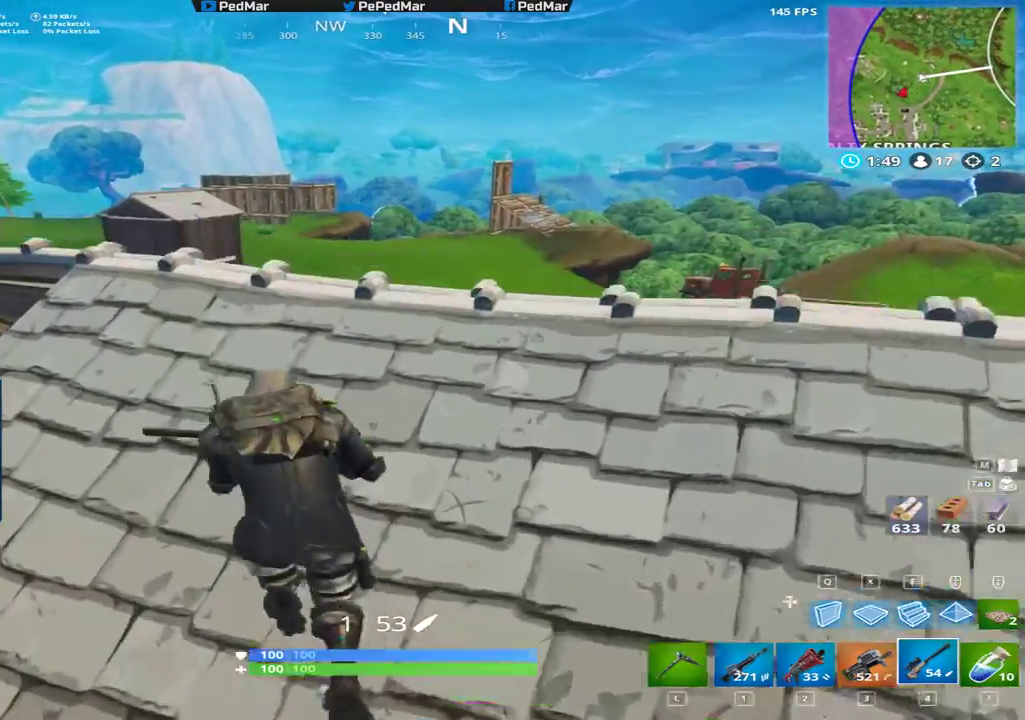
{"keys": ["a", "shift", "w"], "mouse": [], "events": [[33, "w", "up"], [333, "a", "up"], [350, "d", "down"], [367, "w", "down"], [450, "d", "up"], [500, "a", "down"]]}
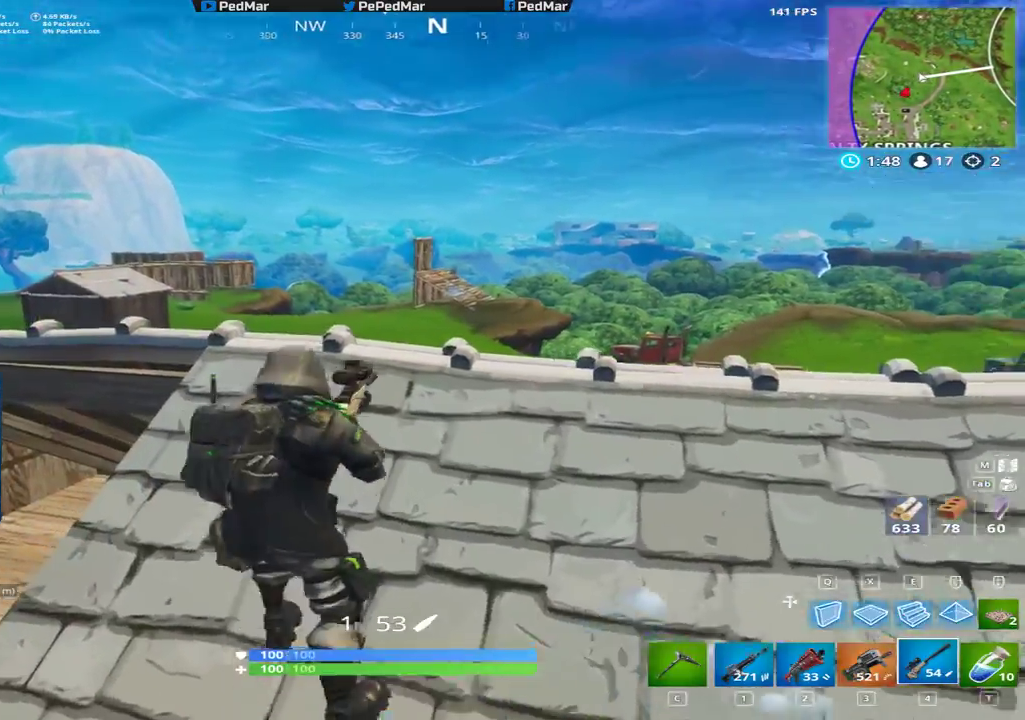
{"keys": ["a", "shift"], "mouse": [], "events": [[50, "a", "up"], [50, "mouse_right", "down"], [100, "d", "down"], [133, "mouse_right", "up"], [250, "w", "up"], [400, "a", "down"], [433, "d", "up"]]}
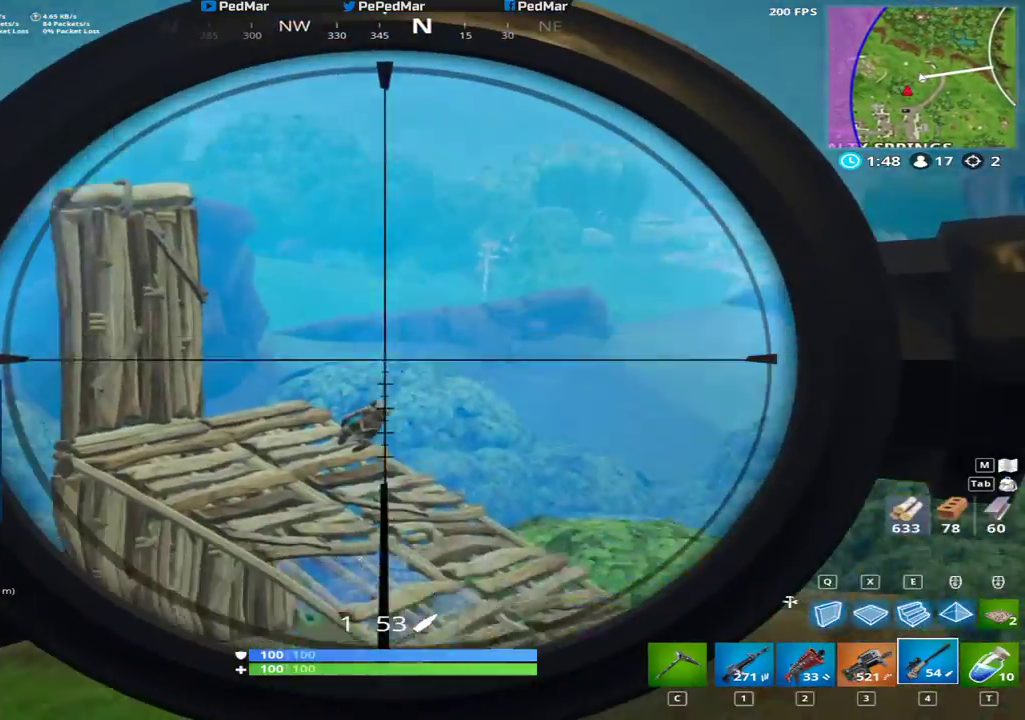
{"keys": ["a", "shift"], "mouse": ["right"], "events": [[167, "a", "up"], [167, "d", "down"], [250, "d", "up"], [400, "mouse_left", "down"], [450, "mouse_right", "down"], [467, "mouse_left", "up"], [500, "a", "down"]]}
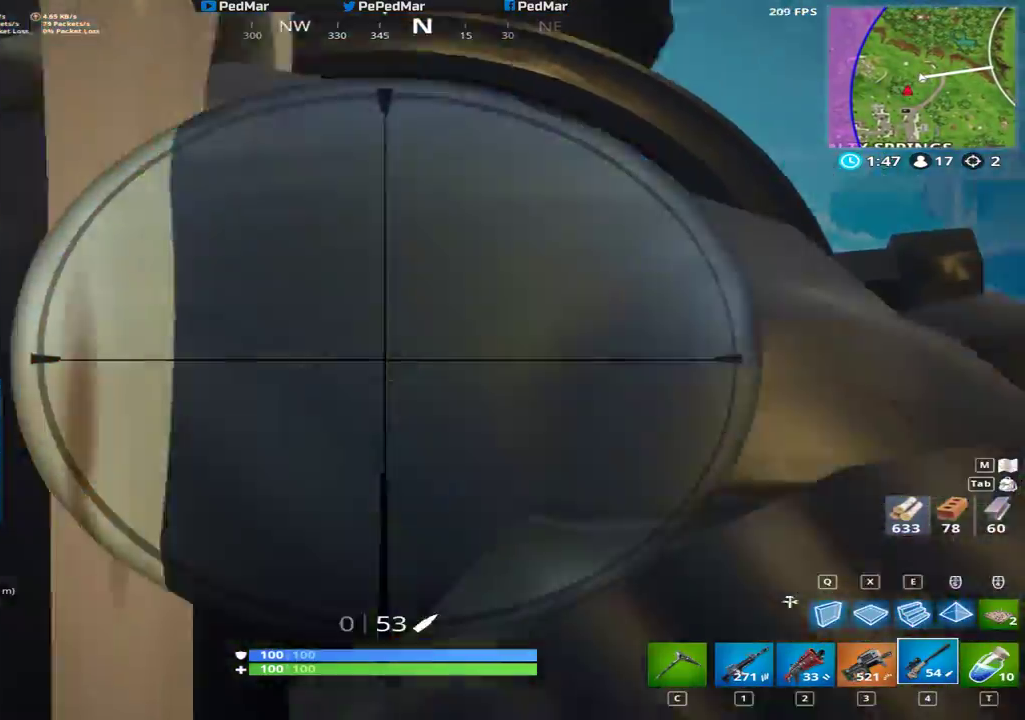
{"keys": ["a", "s", "shift"], "mouse": [], "events": [[17, "s", "down"], [50, "mouse_right", "up"]]}
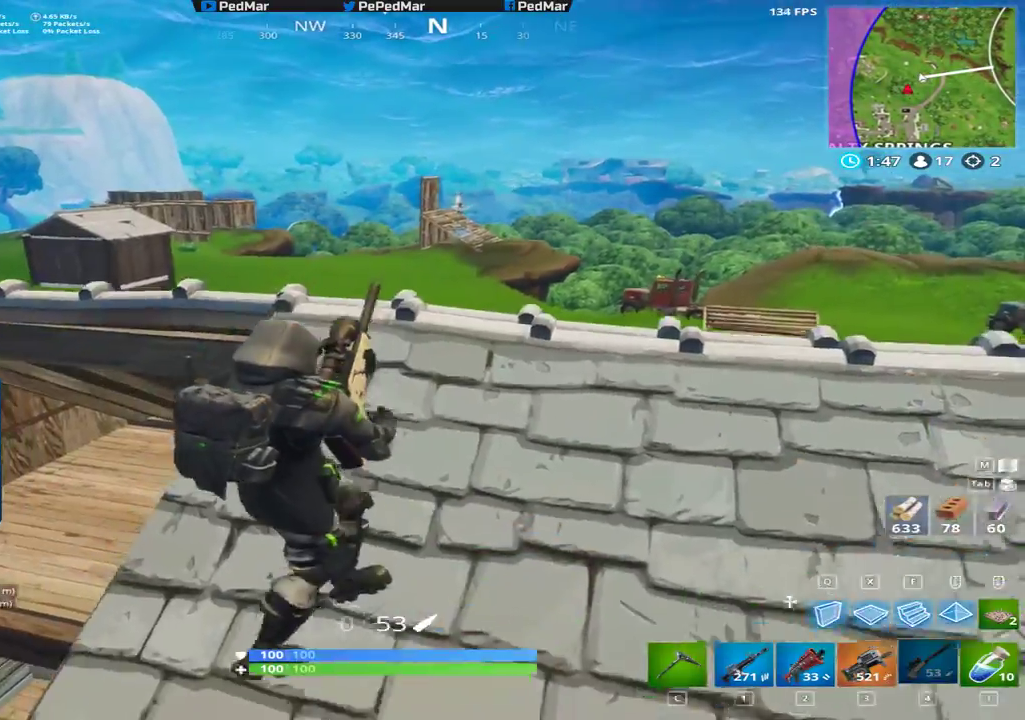
{"keys": ["d", "shift"], "mouse": [], "events": [[167, "d", "down"], [250, "a", "up"], [250, "s", "up"]]}
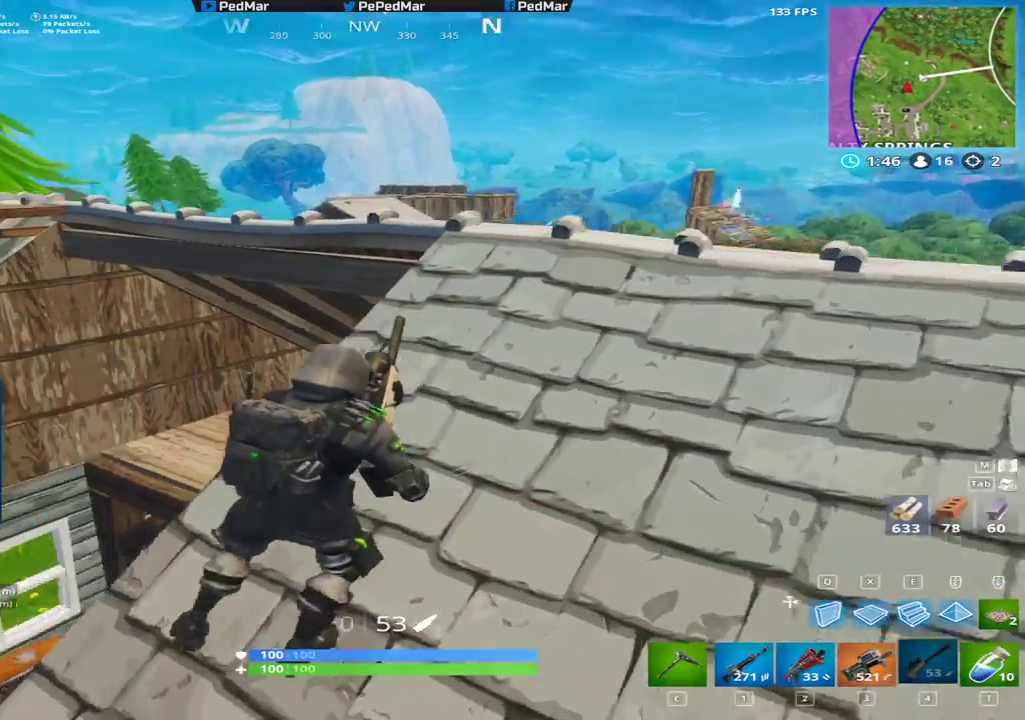
{"keys": ["shift"], "mouse": [], "events": [[33, "a", "down"], [100, "d", "up"], [100, "w", "down"], [250, "d", "down"], [250, "w", "up"], [367, "d", "up"], [383, "a", "up"]]}
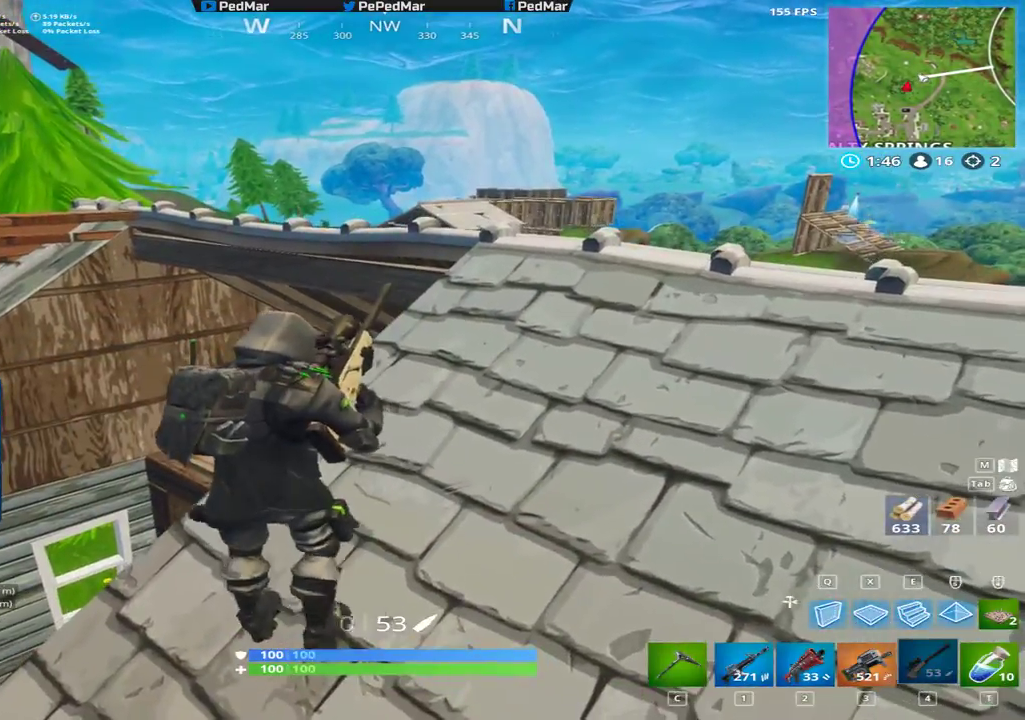
{"keys": ["a", "shift"], "mouse": [], "events": [[100, "w", "down"], [250, "d", "down"], [250, "w", "up"], [483, "d", "up"], [500, "a", "down"]]}
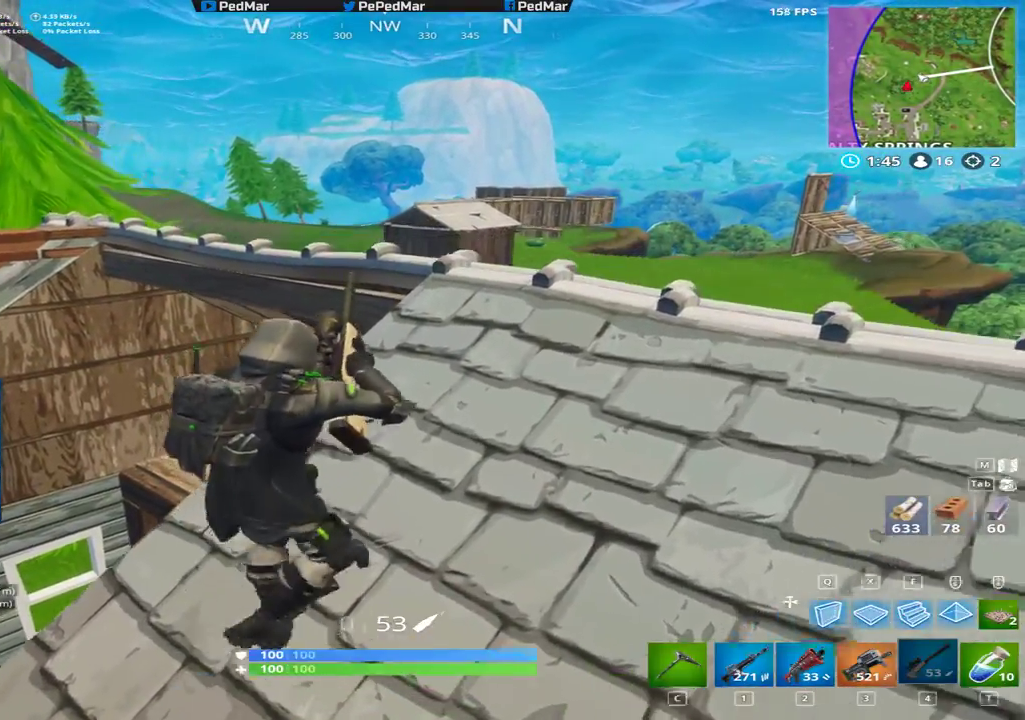
{"keys": ["d", "shift", "w"], "mouse": [], "events": [[150, "a", "up"], [417, "w", "down"], [450, "d", "down"]]}
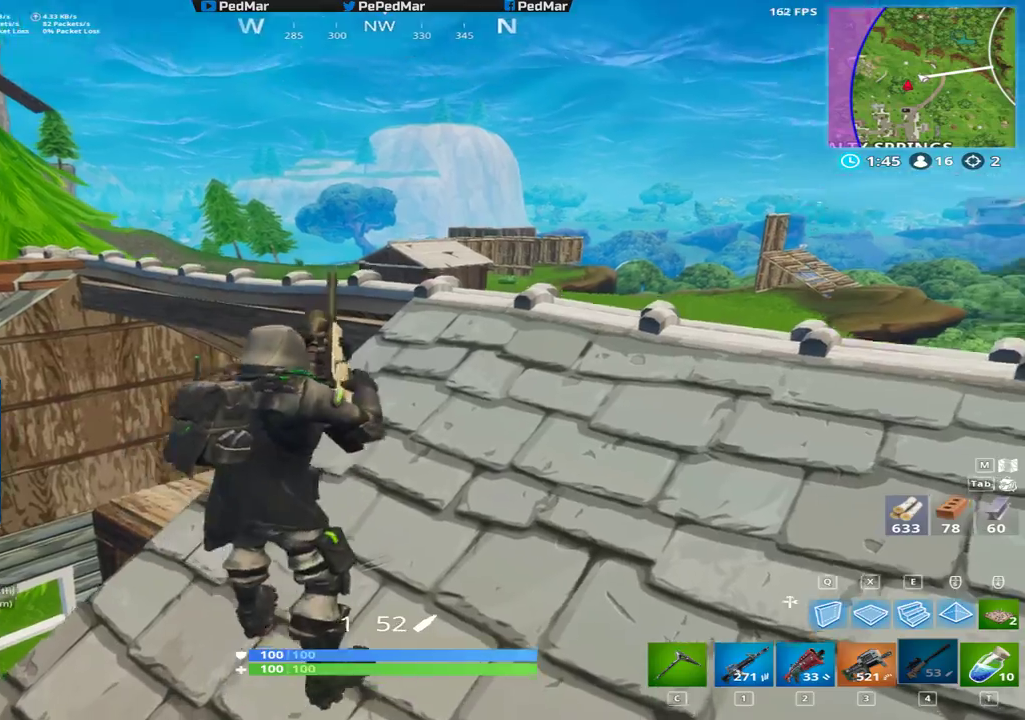
{"keys": ["a", "shift"], "mouse": ["right"], "events": [[83, "mouse_right", "down"], [200, "mouse_right", "up"], [400, "mouse_right", "down"], [417, "d", "up"], [433, "w", "up"], [450, "a", "down"]]}
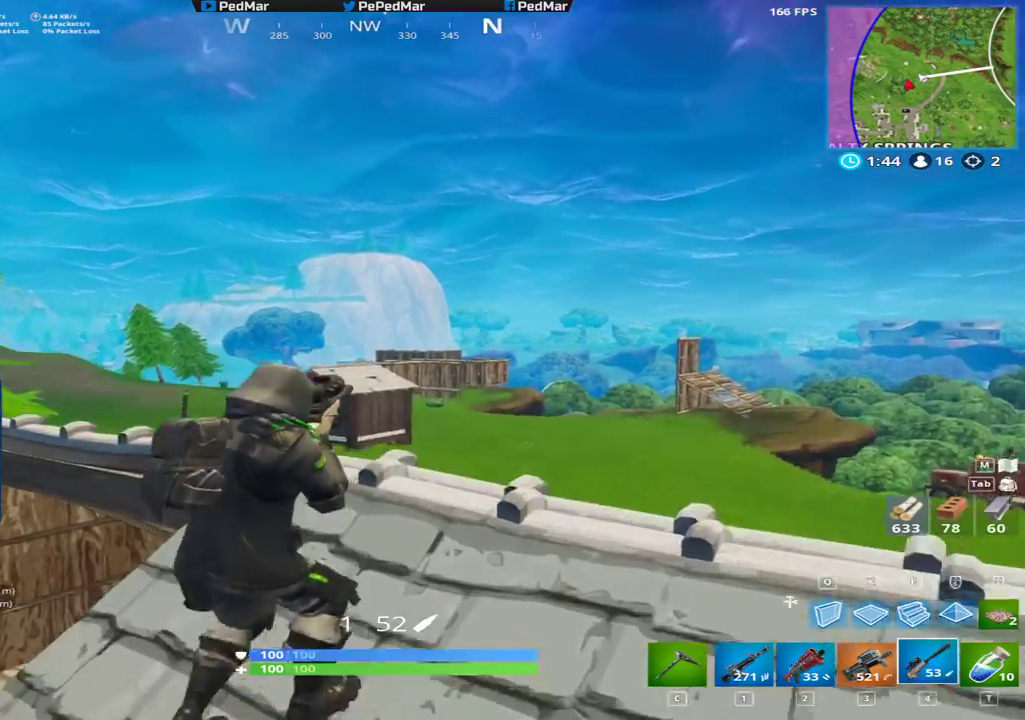
{"keys": ["d", "shift"], "mouse": [], "events": [[17, "mouse_right", "up"], [200, "a", "up"], [217, "d", "down"]]}
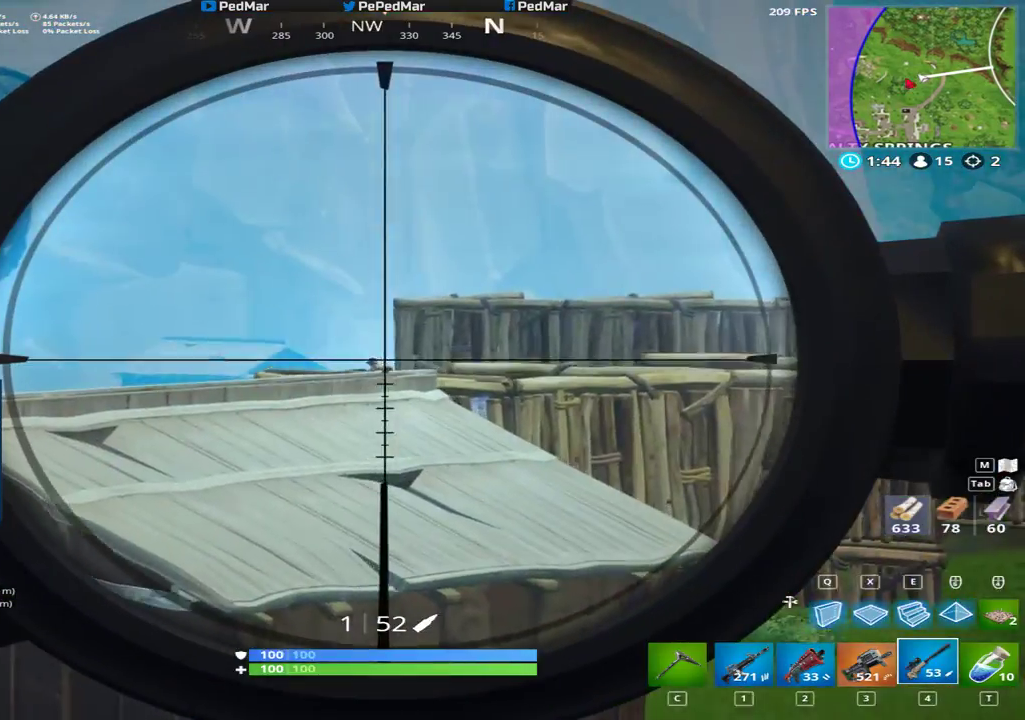
{"keys": ["shift"], "mouse": [], "events": [[17, "a", "down"], [33, "d", "up"], [133, "a", "up"]]}
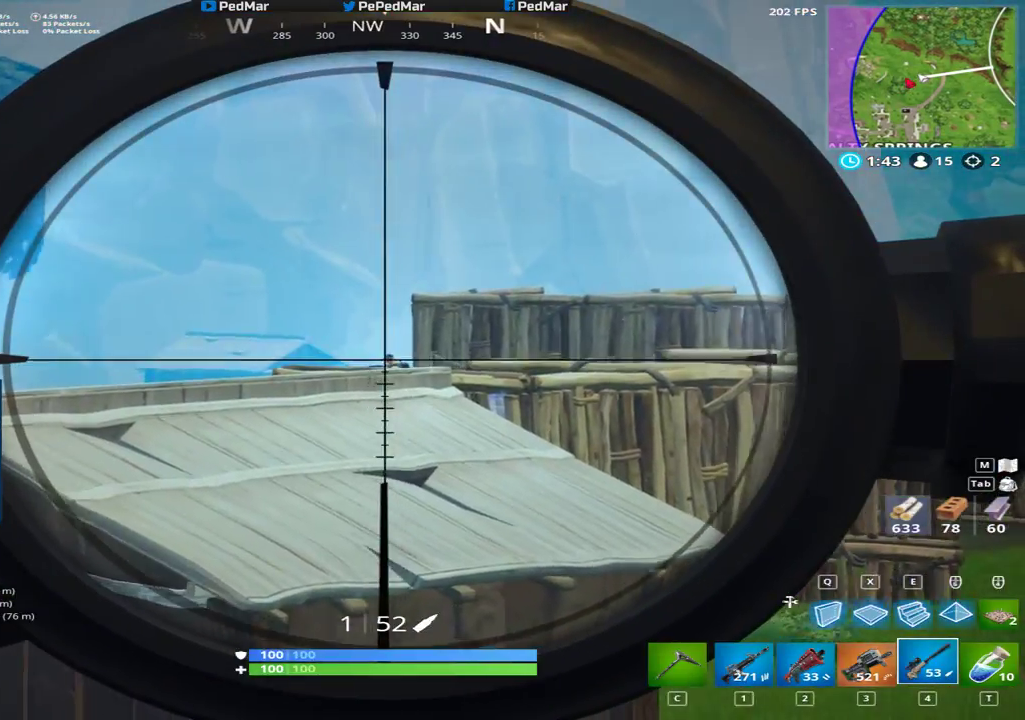
{"keys": ["shift"], "mouse": [], "events": [[367, "mouse_left", "down"], [467, "mouse_left", "up"]]}
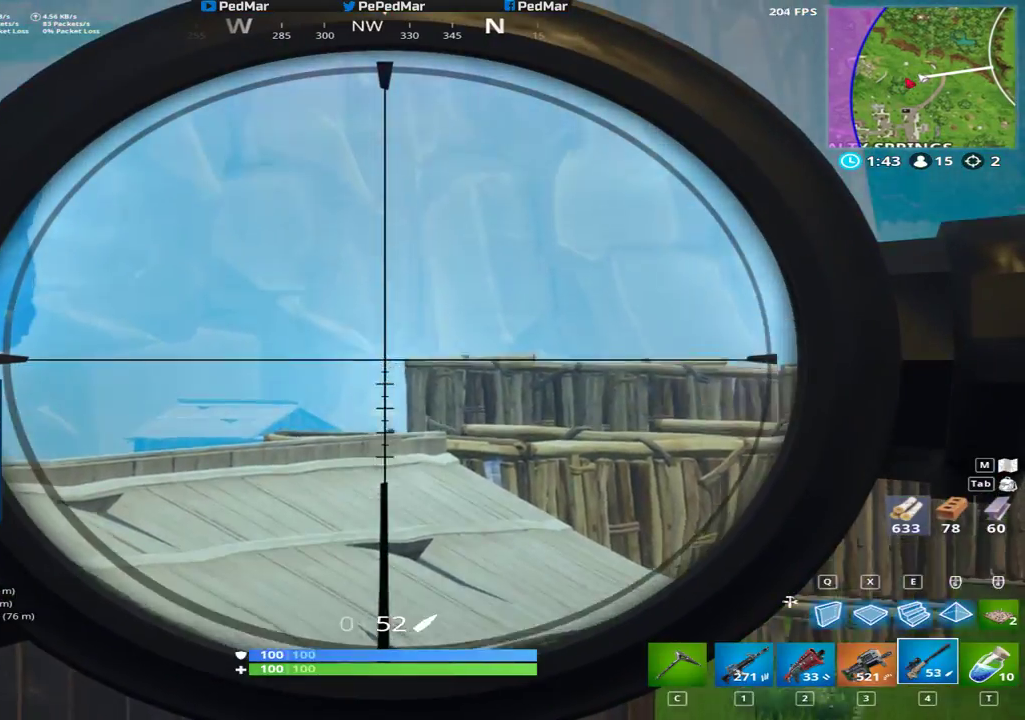
{"keys": ["a", "s", "shift"], "mouse": [], "events": [[83, "a", "down"], [267, "mouse_right", "down"], [383, "mouse_right", "up"], [417, "s", "down"]]}
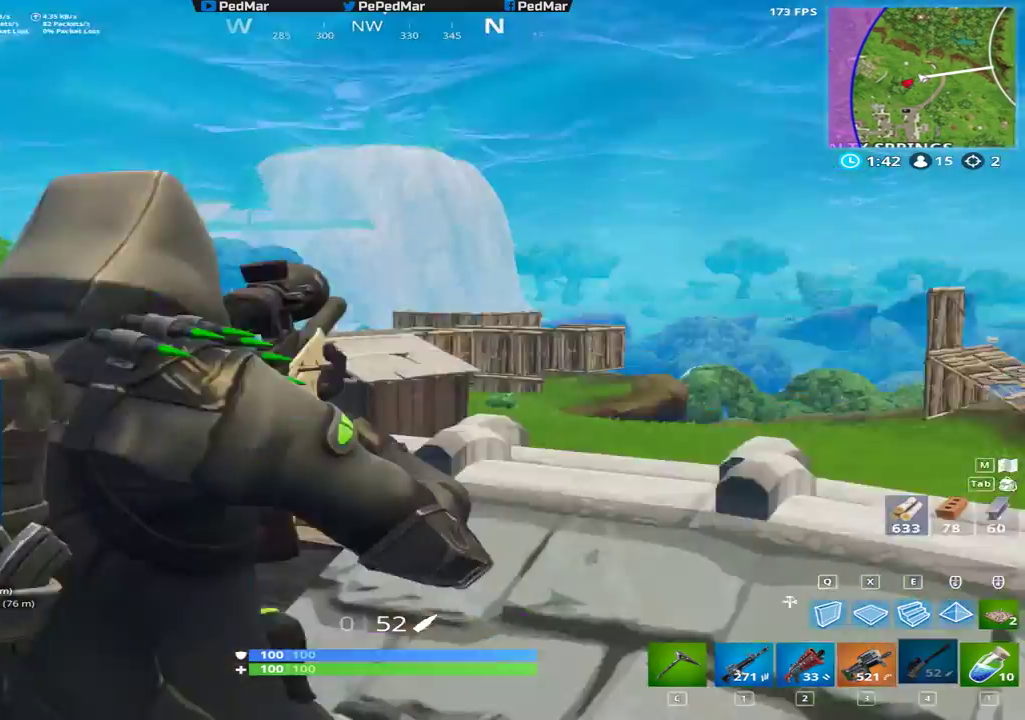
{"keys": ["a", "s", "shift"], "mouse": [], "events": [[83, "r", "down"], [183, "r", "up"]]}
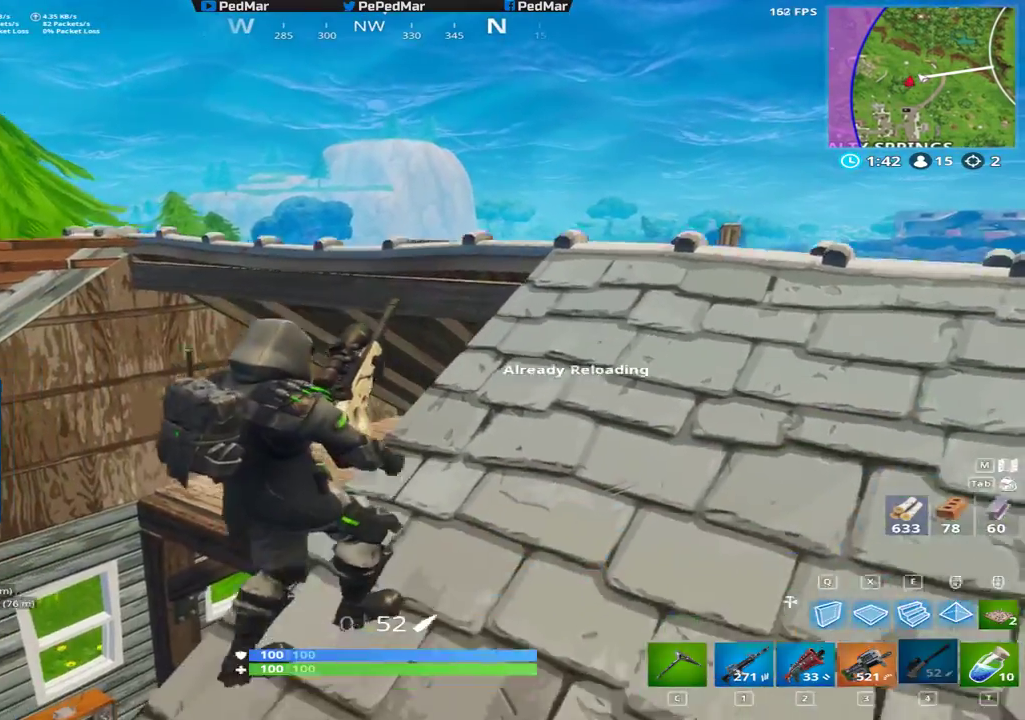
{"keys": ["s", "shift"], "mouse": [], "events": [[133, "space", "down"], [250, "a", "up"], [283, "space", "up"]]}
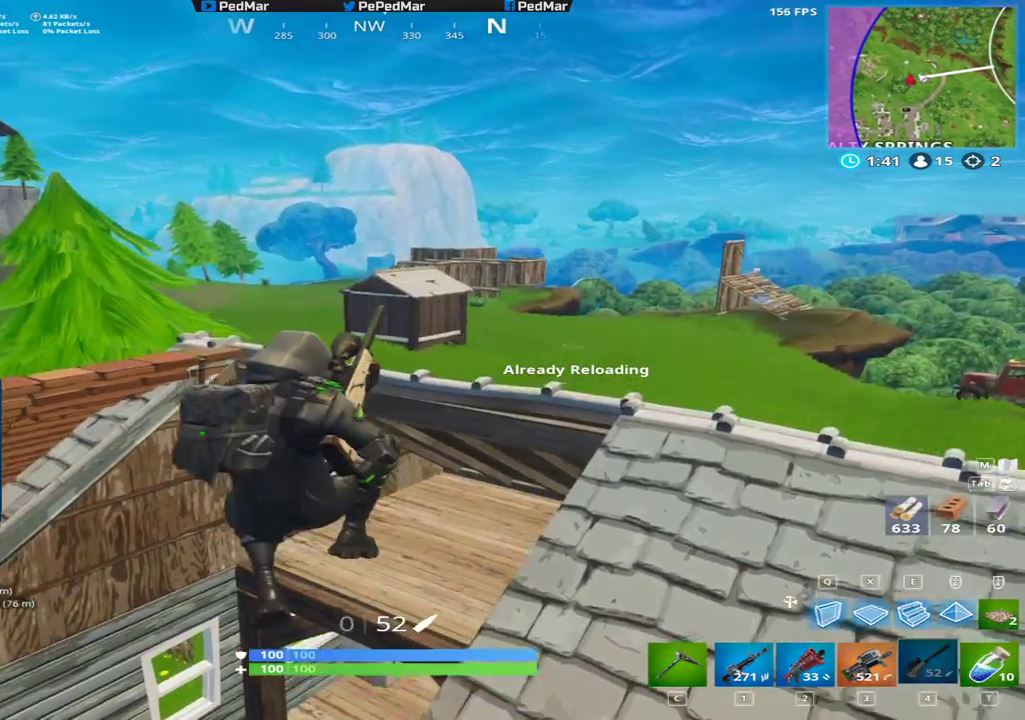
{"keys": ["d", "shift", "w"], "mouse": [], "events": [[50, "s", "up"], [100, "d", "down"], [467, "w", "down"]]}
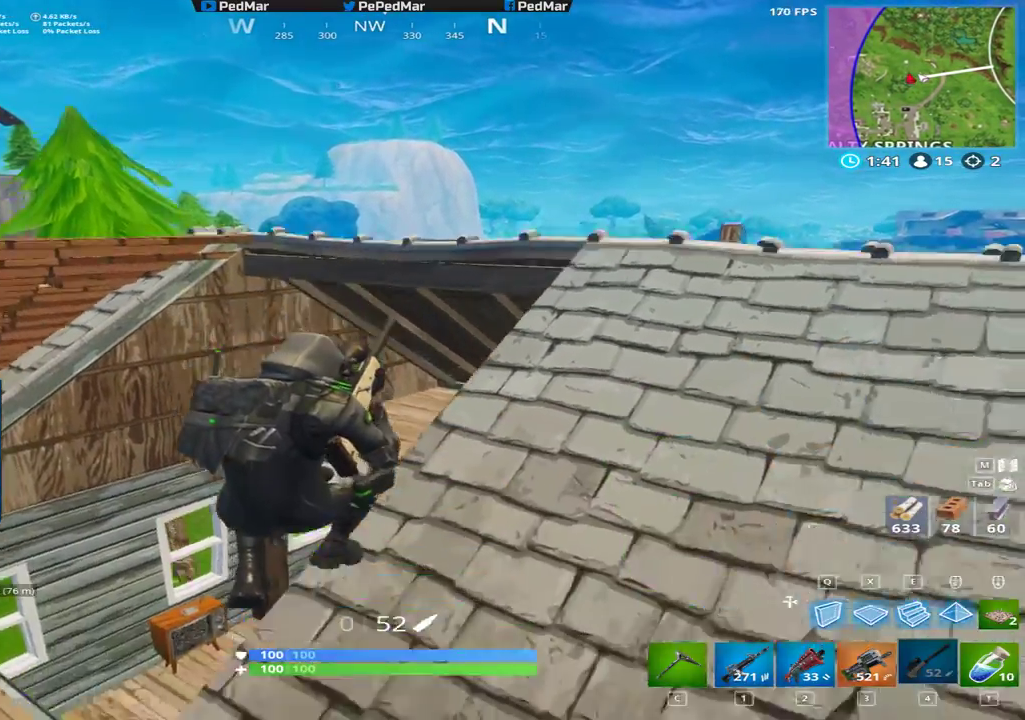
{"keys": ["a", "shift"], "mouse": [], "events": [[100, "d", "up"], [283, "space", "down"], [333, "a", "down"], [333, "w", "up"], [400, "space", "up"]]}
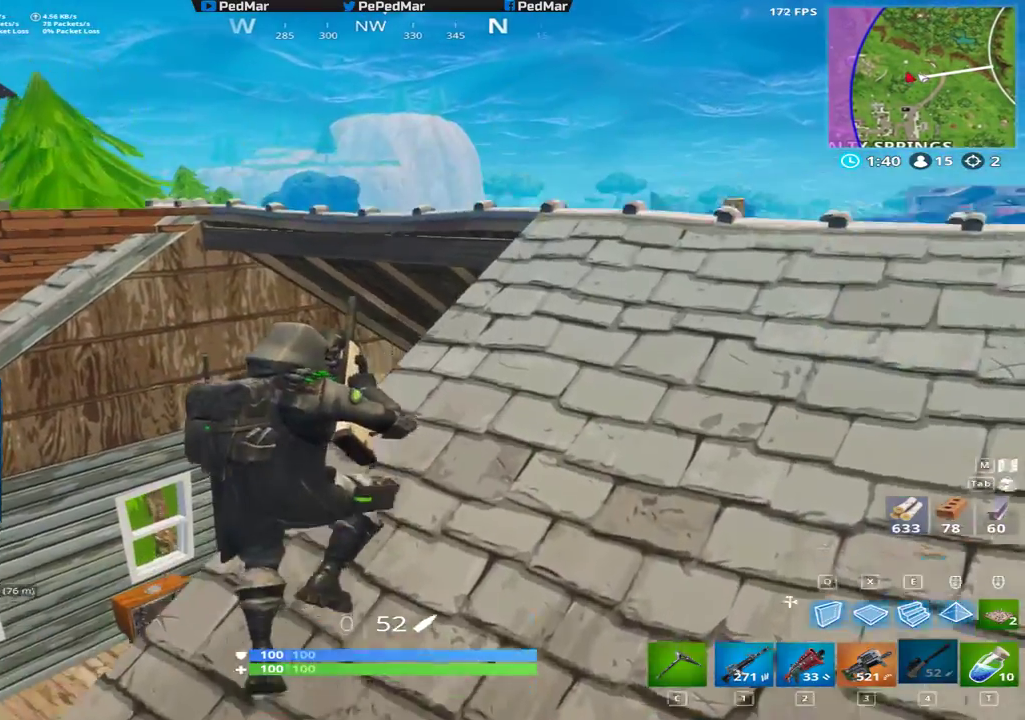
{"keys": ["d", "shift"], "mouse": [], "events": [[50, "a", "up"], [100, "d", "down"]]}
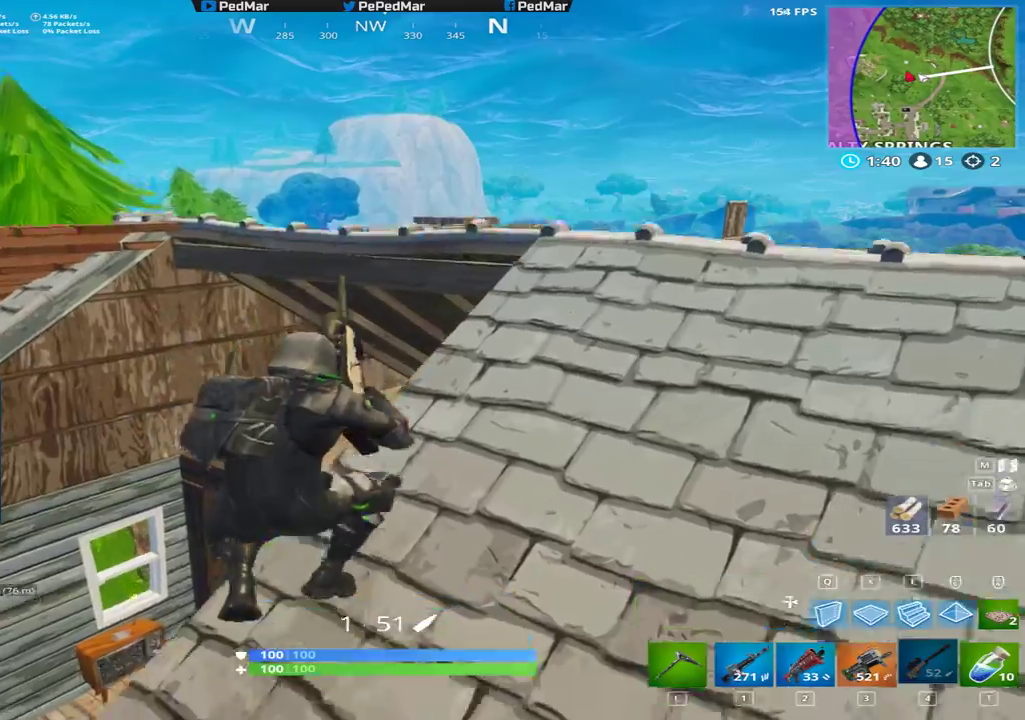
{"keys": ["d", "shift"], "mouse": [], "events": [[33, "w", "down"], [250, "d", "up"], [267, "w", "up"], [283, "a", "down"], [317, "d", "down"], [333, "a", "up"]]}
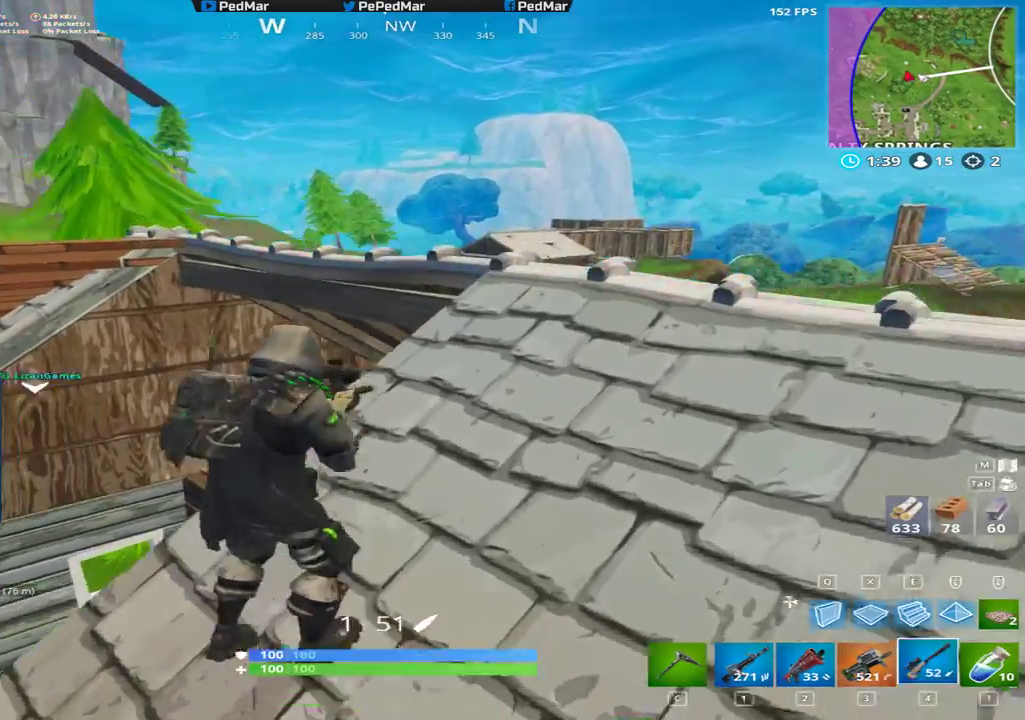
{"keys": ["a", "shift"], "mouse": [], "events": [[183, "a", "down"], [183, "d", "up"]]}